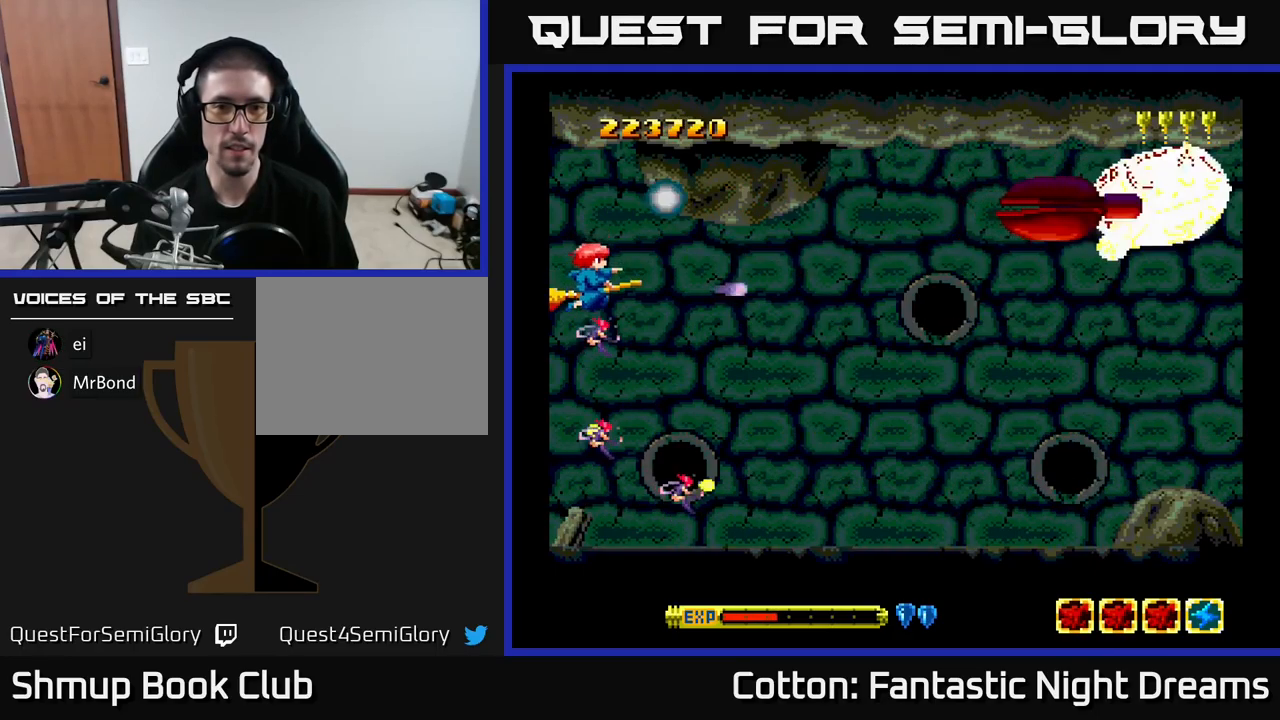
Gameplay with a controller (Xbox layout); each line is a JSON object with the inputs held at the frame after it. "events" lists button and stick changes between this image and that frame as [ms after this image, input, new state], when the widget could be followed in between. Not read: left_stick.
{"buttons": ["Y", "DPAD_UP"], "right_stick": "center", "events": [[100, "DPAD_RIGHT", "down"], [317, "DPAD_DOWN", "up"], [433, "DPAD_UP", "down"], [450, "DPAD_RIGHT", "up"]]}
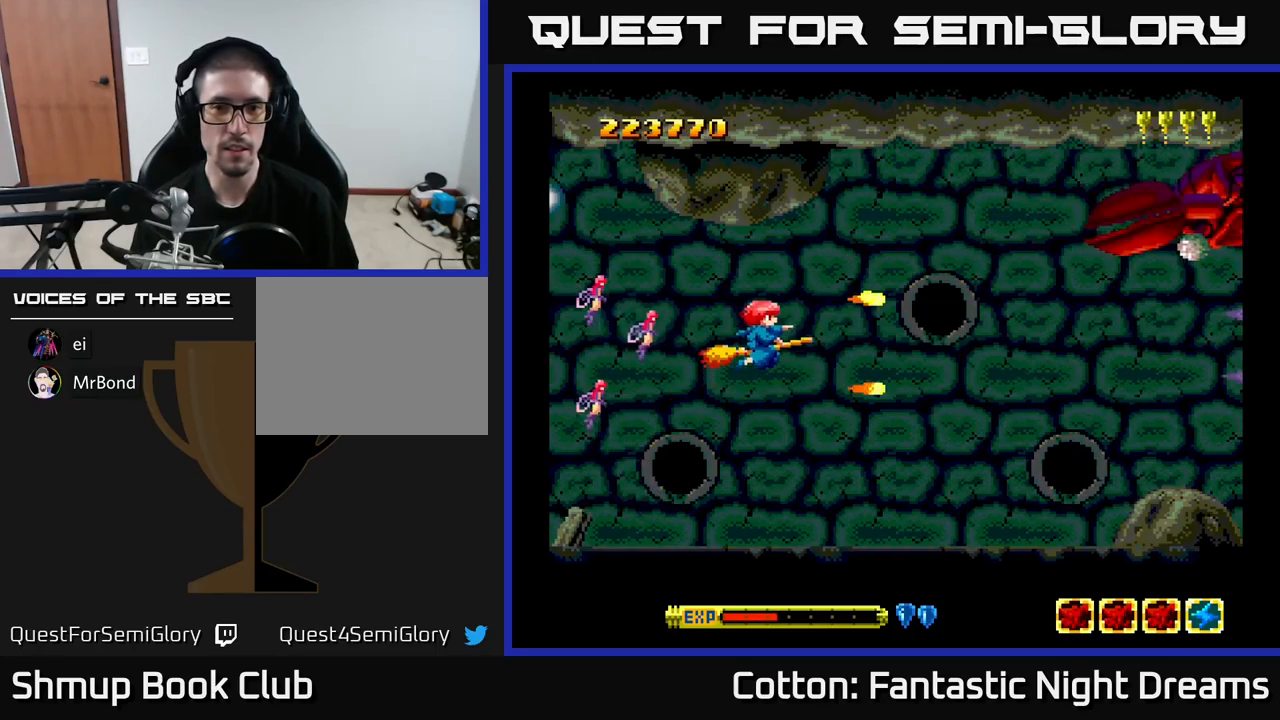
{"buttons": ["B", "Y"], "right_stick": "center", "events": [[183, "DPAD_RIGHT", "down"], [267, "DPAD_UP", "up"], [300, "DPAD_RIGHT", "up"], [350, "B", "down"]]}
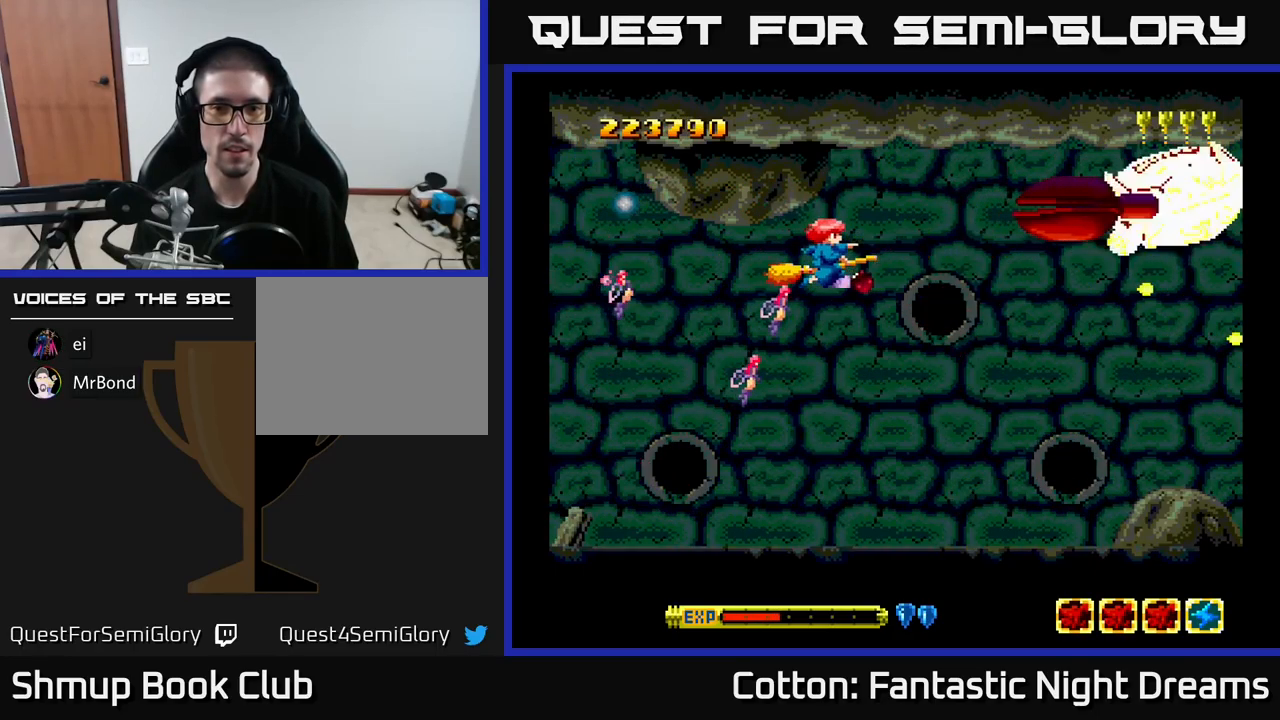
{"buttons": ["B", "Y", "DPAD_DOWN", "DPAD_RIGHT"], "right_stick": "center", "events": [[333, "DPAD_DOWN", "down"], [483, "DPAD_RIGHT", "down"]]}
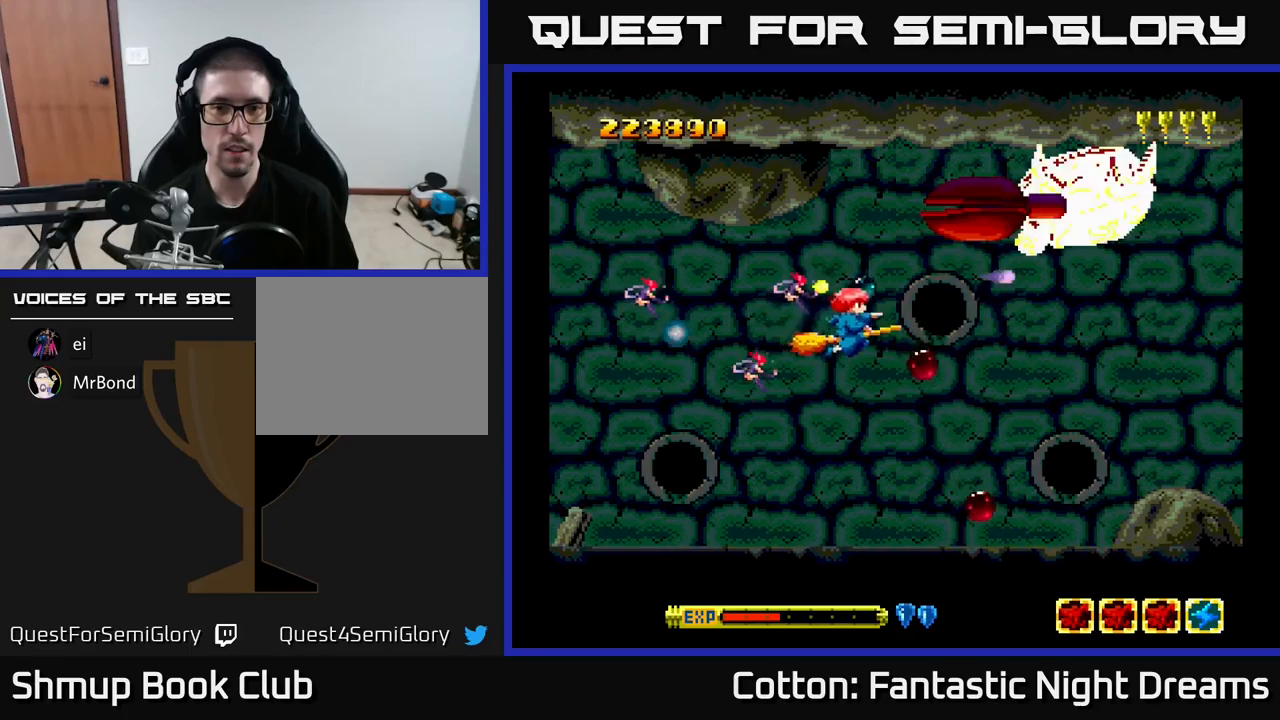
{"buttons": ["Y", "DPAD_LEFT"], "right_stick": "center", "events": [[134, "DPAD_DOWN", "up"], [167, "DPAD_RIGHT", "up"], [184, "DPAD_RIGHT", "down"], [200, "DPAD_RIGHT", "up"], [267, "B", "up"], [417, "DPAD_UP", "down"], [434, "DPAD_LEFT", "down"], [467, "DPAD_UP", "up"]]}
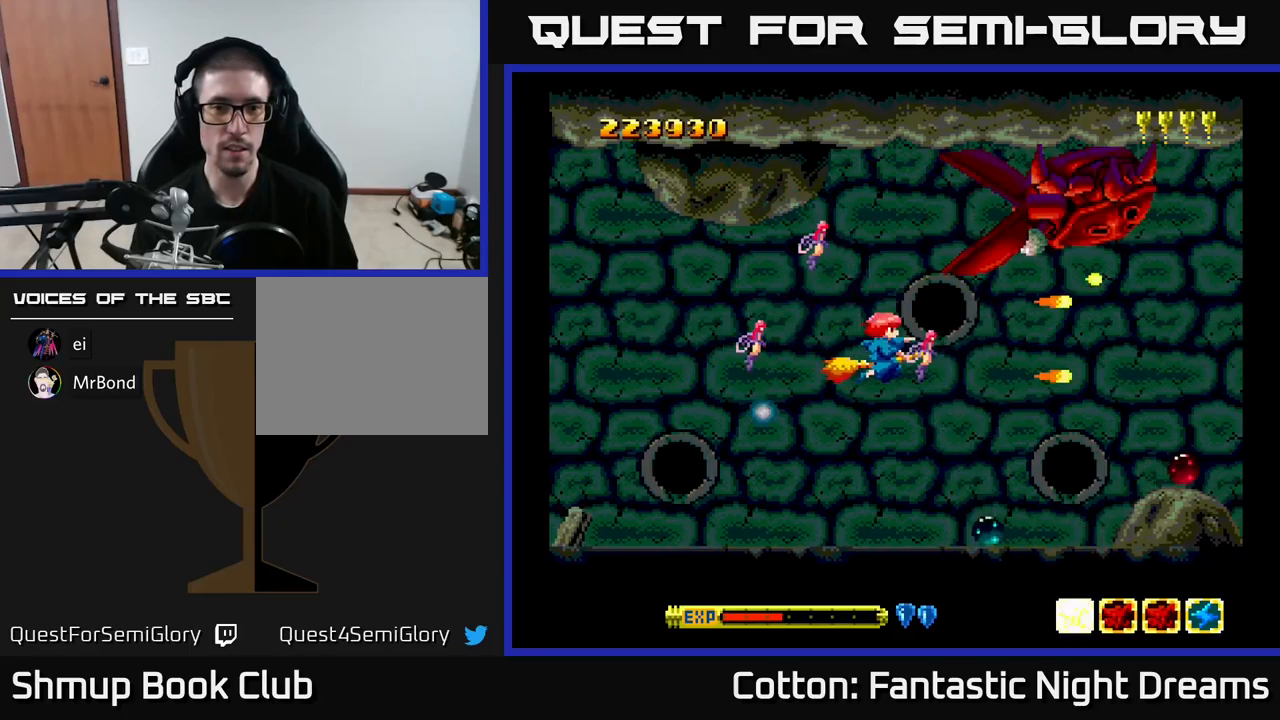
{"buttons": ["Y"], "right_stick": "center", "events": [[100, "DPAD_UP", "down"], [384, "DPAD_UP", "up"], [400, "DPAD_LEFT", "up"]]}
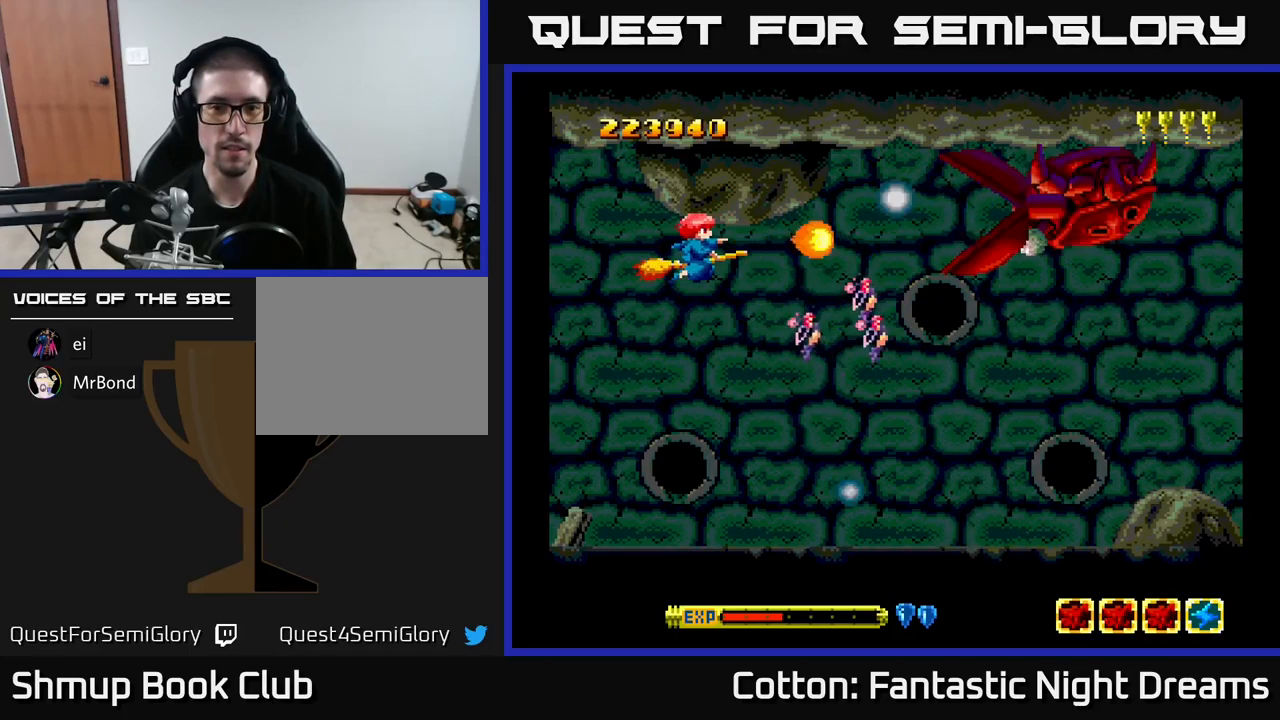
{"buttons": ["Y", "DPAD_LEFT"], "right_stick": "center", "events": [[350, "DPAD_LEFT", "down"]]}
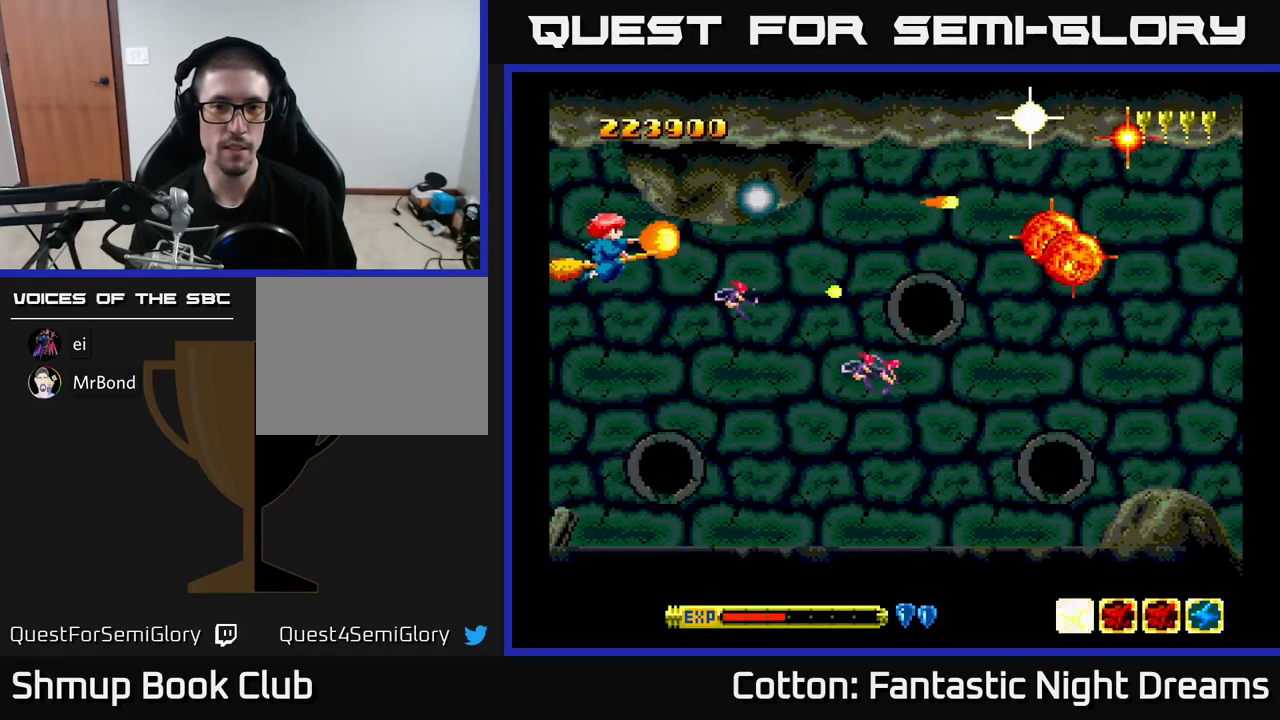
{"buttons": ["DPAD_DOWN", "DPAD_RIGHT"], "right_stick": "center", "events": [[167, "DPAD_DOWN", "down"], [167, "DPAD_LEFT", "up"], [267, "DPAD_RIGHT", "down"], [500, "Y", "up"]]}
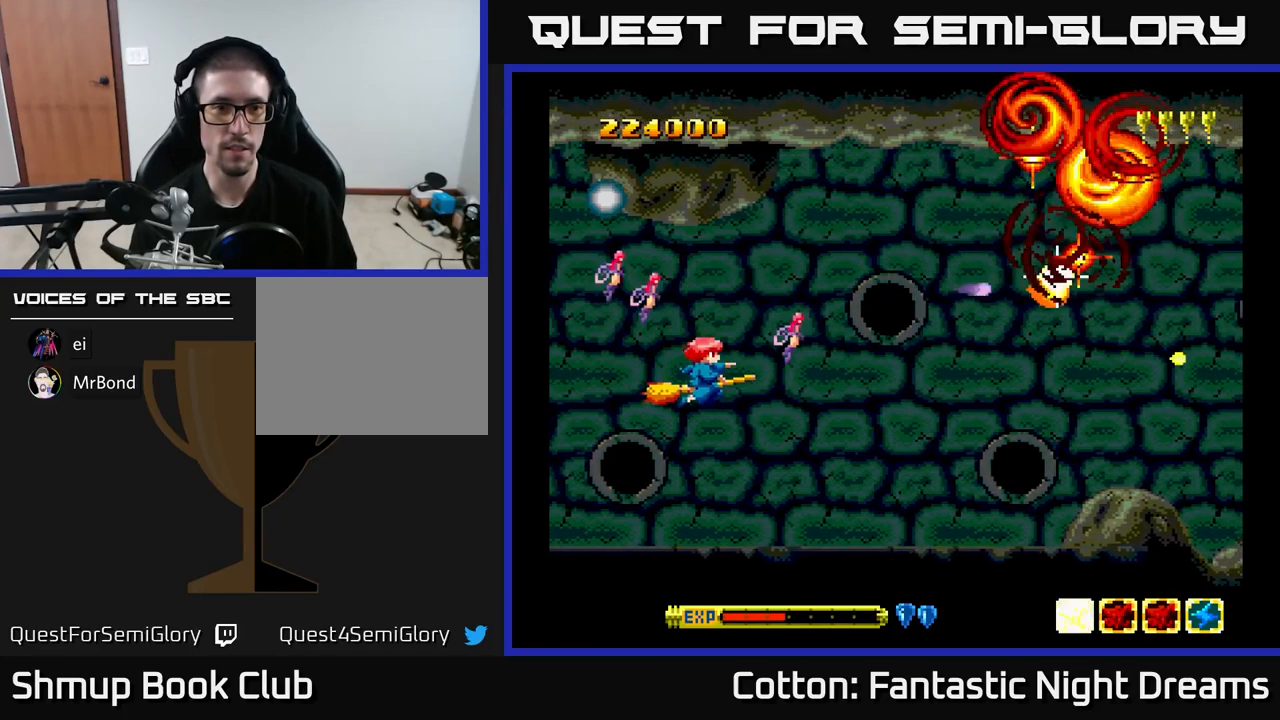
{"buttons": ["Y"], "right_stick": "center", "events": [[234, "DPAD_DOWN", "up"], [300, "DPAD_RIGHT", "up"], [317, "Y", "down"]]}
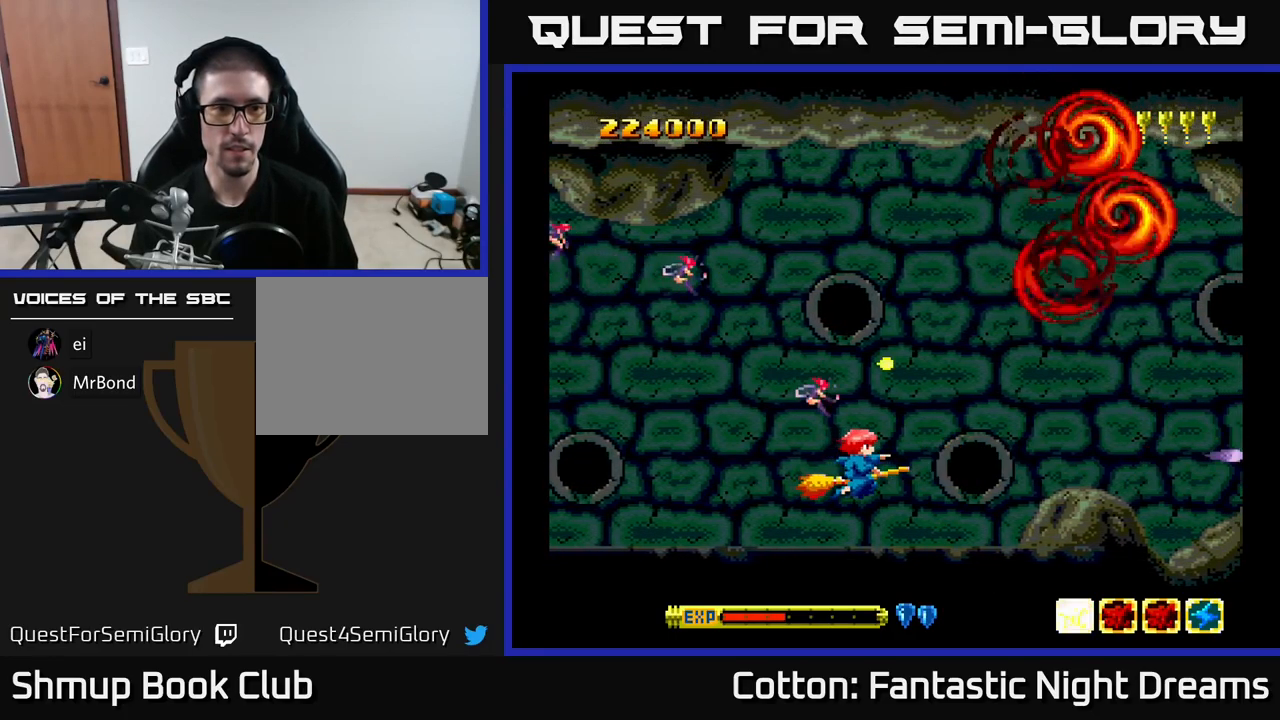
{"buttons": [], "right_stick": "center", "events": [[217, "Y", "up"]]}
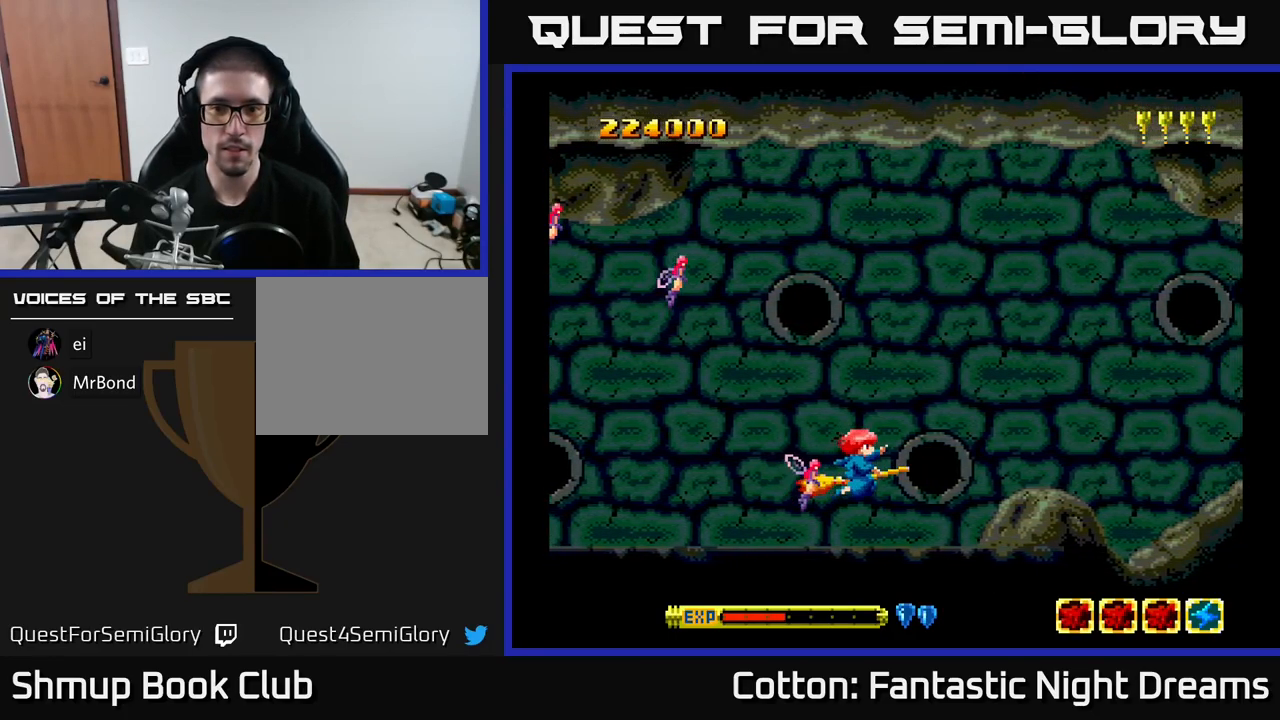
{"buttons": ["DPAD_UP"], "right_stick": "center", "events": [[417, "DPAD_UP", "down"]]}
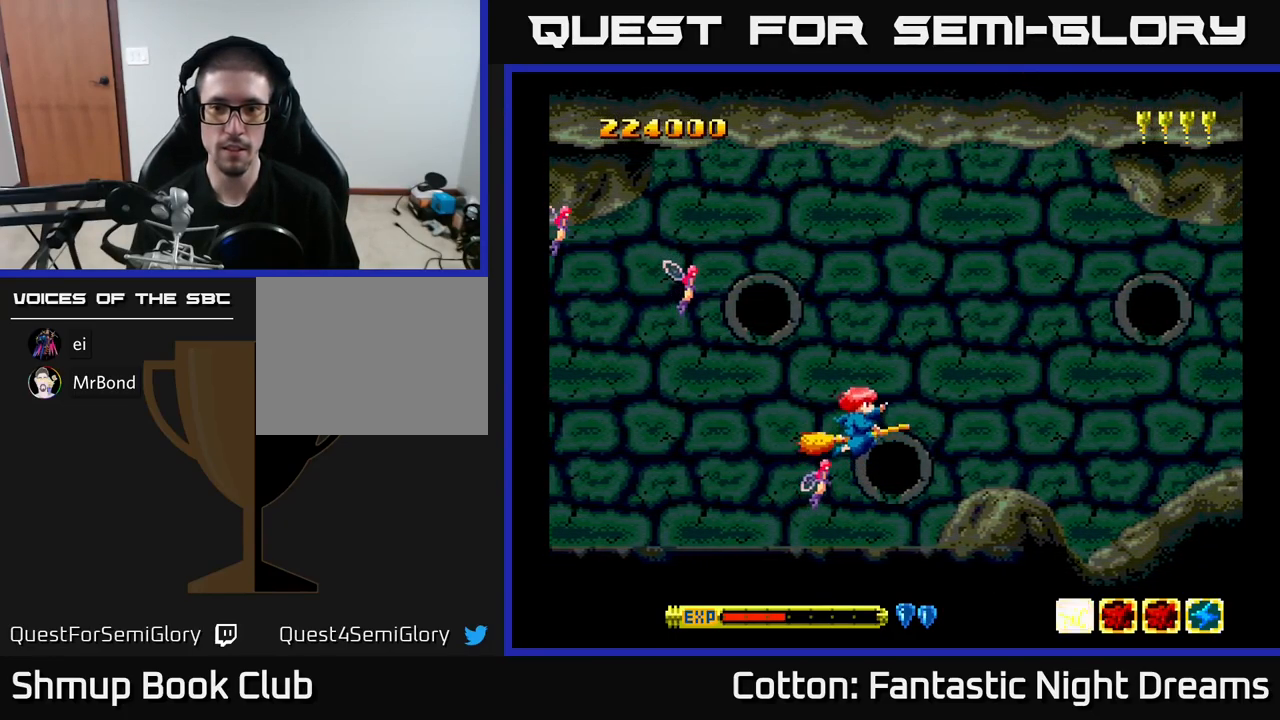
{"buttons": ["DPAD_LEFT"], "right_stick": "center", "events": [[134, "DPAD_RIGHT", "down"], [134, "DPAD_UP", "up"], [234, "DPAD_RIGHT", "up"], [400, "DPAD_LEFT", "down"]]}
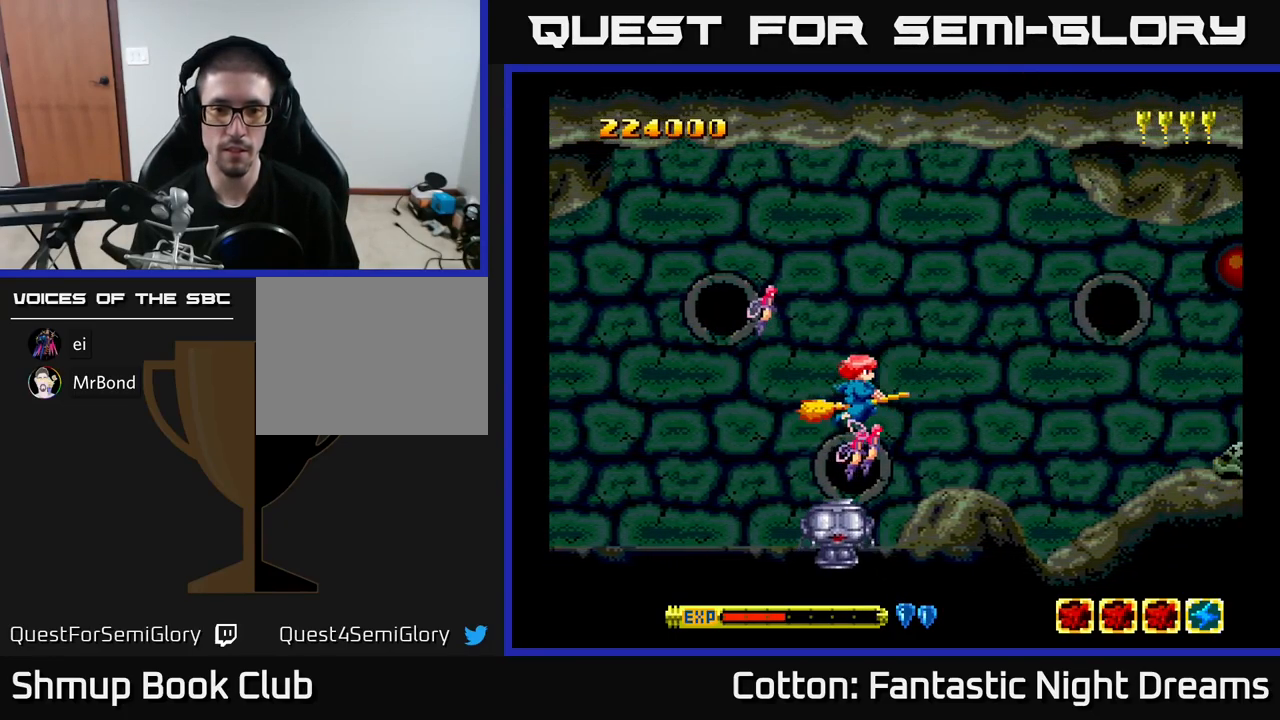
{"buttons": ["DPAD_UP", "DPAD_RIGHT"], "right_stick": "center", "events": [[50, "DPAD_DOWN", "down"], [150, "B", "down"], [150, "DPAD_DOWN", "up"], [234, "B", "up"], [250, "DPAD_UP", "down"], [284, "DPAD_LEFT", "up"], [384, "DPAD_RIGHT", "down"]]}
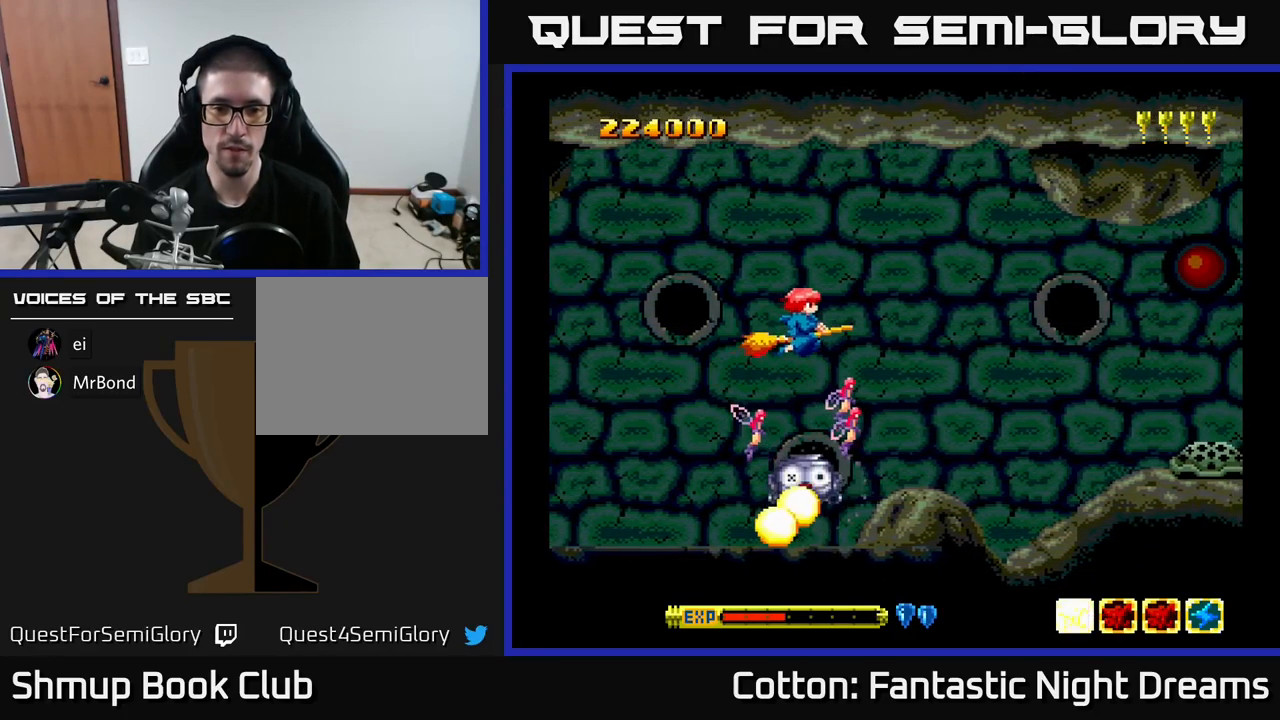
{"buttons": ["B"], "right_stick": "center", "events": [[67, "DPAD_UP", "up"], [384, "B", "down"], [501, "DPAD_RIGHT", "up"]]}
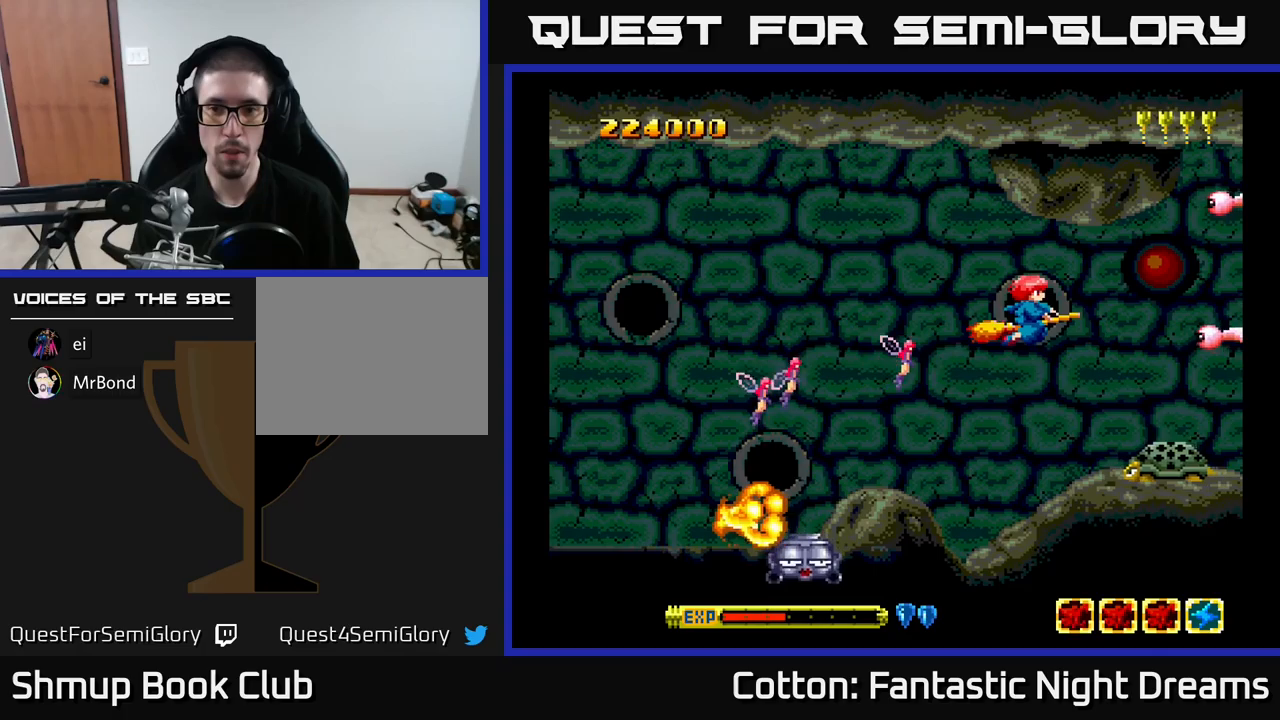
{"buttons": ["B"], "right_stick": "center", "events": []}
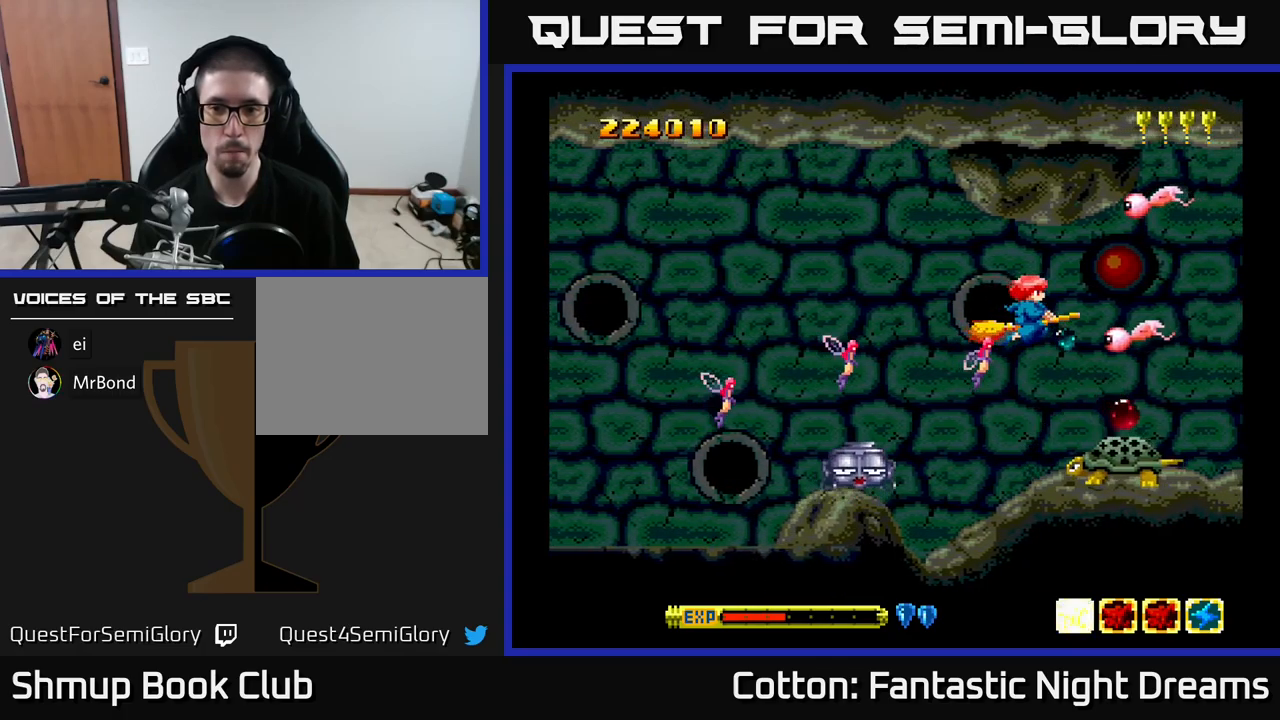
{"buttons": ["DPAD_UP", "DPAD_LEFT"], "right_stick": "center", "events": [[150, "DPAD_LEFT", "down"], [233, "DPAD_UP", "down"], [300, "Y", "down"], [383, "B", "up"], [400, "DPAD_LEFT", "up"], [466, "Y", "up"], [500, "DPAD_LEFT", "down"]]}
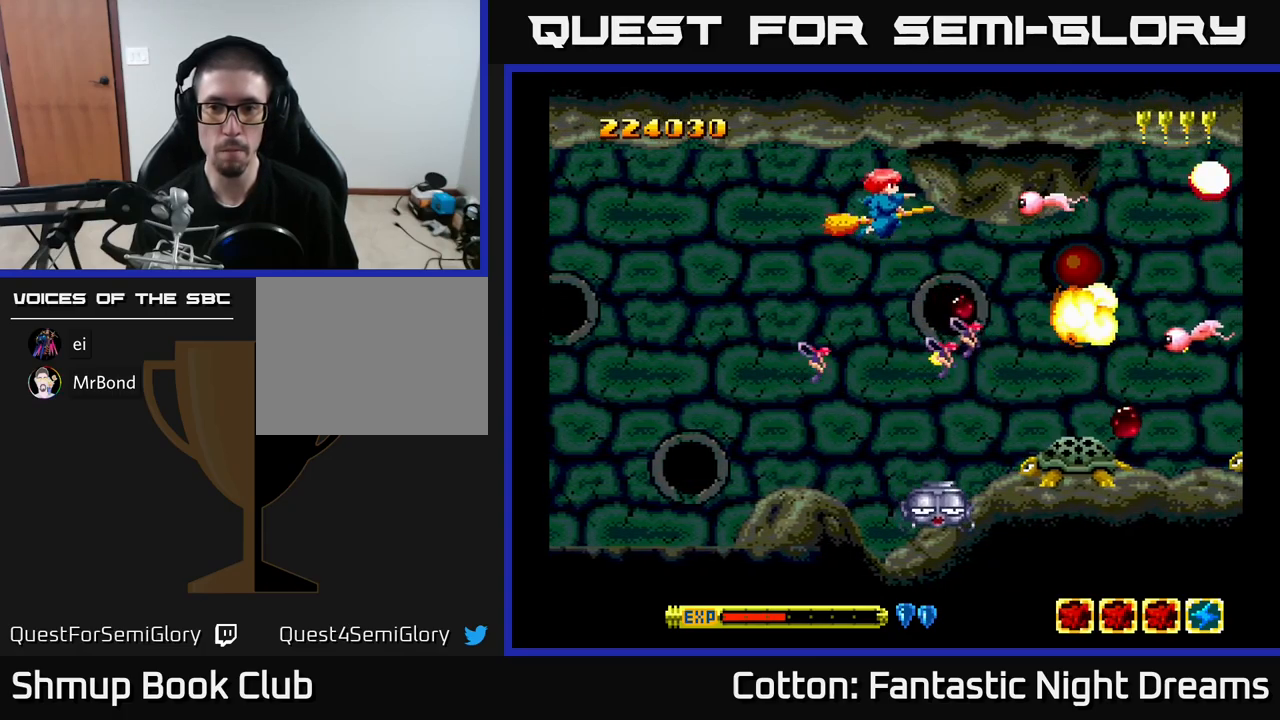
{"buttons": ["Y"], "right_stick": "center", "events": [[66, "DPAD_UP", "up"], [266, "DPAD_DOWN", "down"], [266, "DPAD_LEFT", "up"], [400, "DPAD_DOWN", "up"], [483, "Y", "down"]]}
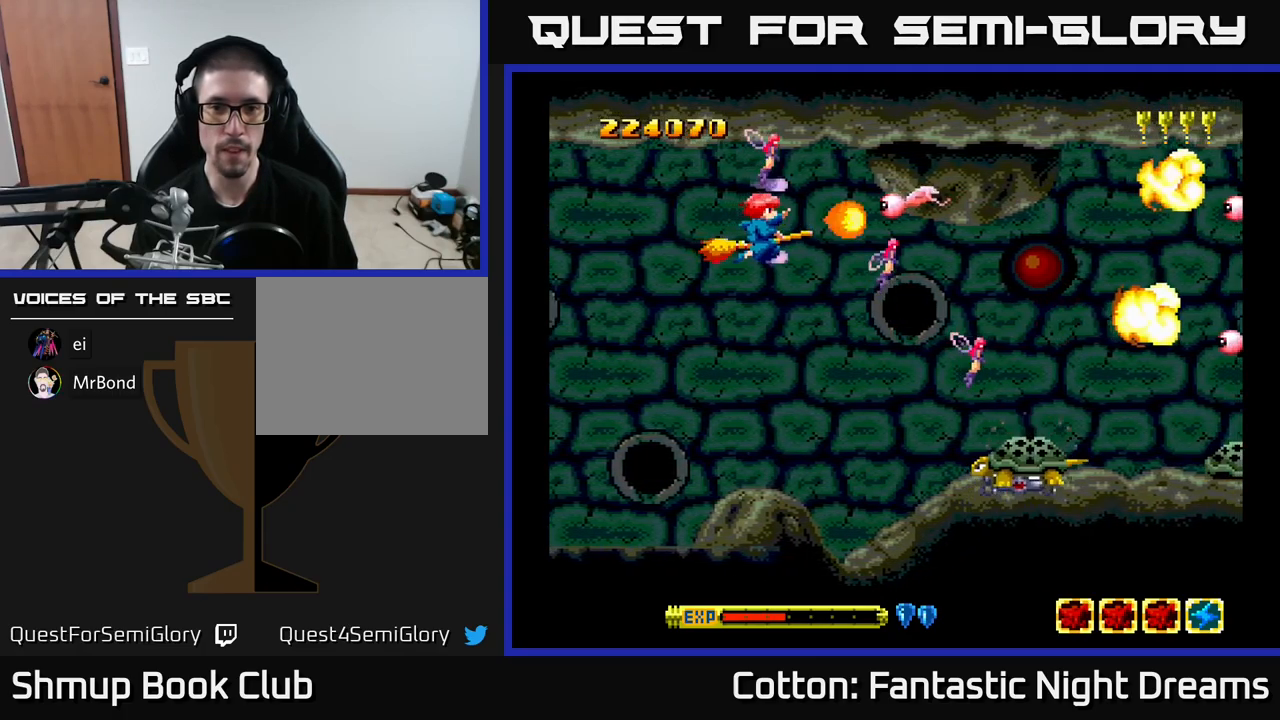
{"buttons": ["DPAD_DOWN", "DPAD_RIGHT"], "right_stick": "center", "events": [[50, "DPAD_UP", "down"], [50, "Y", "up"], [66, "DPAD_LEFT", "down"], [166, "DPAD_UP", "up"], [283, "DPAD_DOWN", "down"], [300, "DPAD_LEFT", "up"], [416, "DPAD_RIGHT", "down"]]}
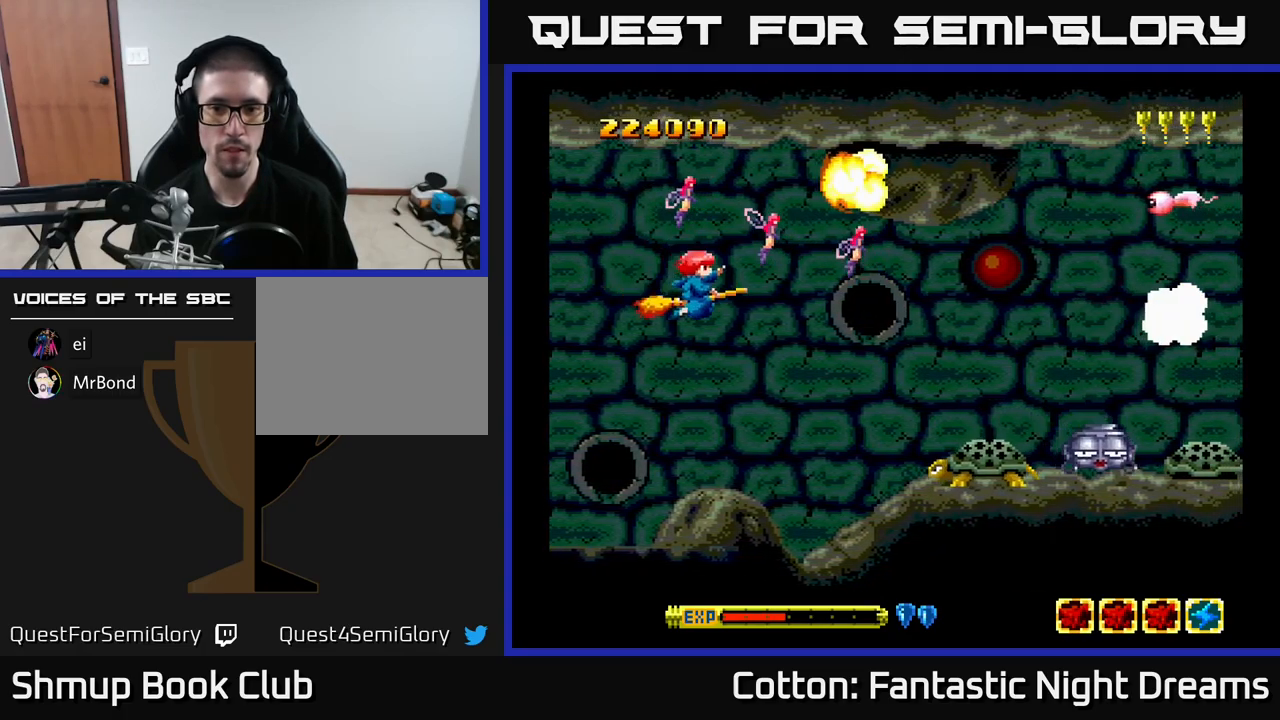
{"buttons": ["B", "DPAD_LEFT"], "right_stick": "center", "events": [[200, "DPAD_DOWN", "up"], [250, "B", "down"], [266, "DPAD_RIGHT", "up"], [416, "DPAD_LEFT", "down"]]}
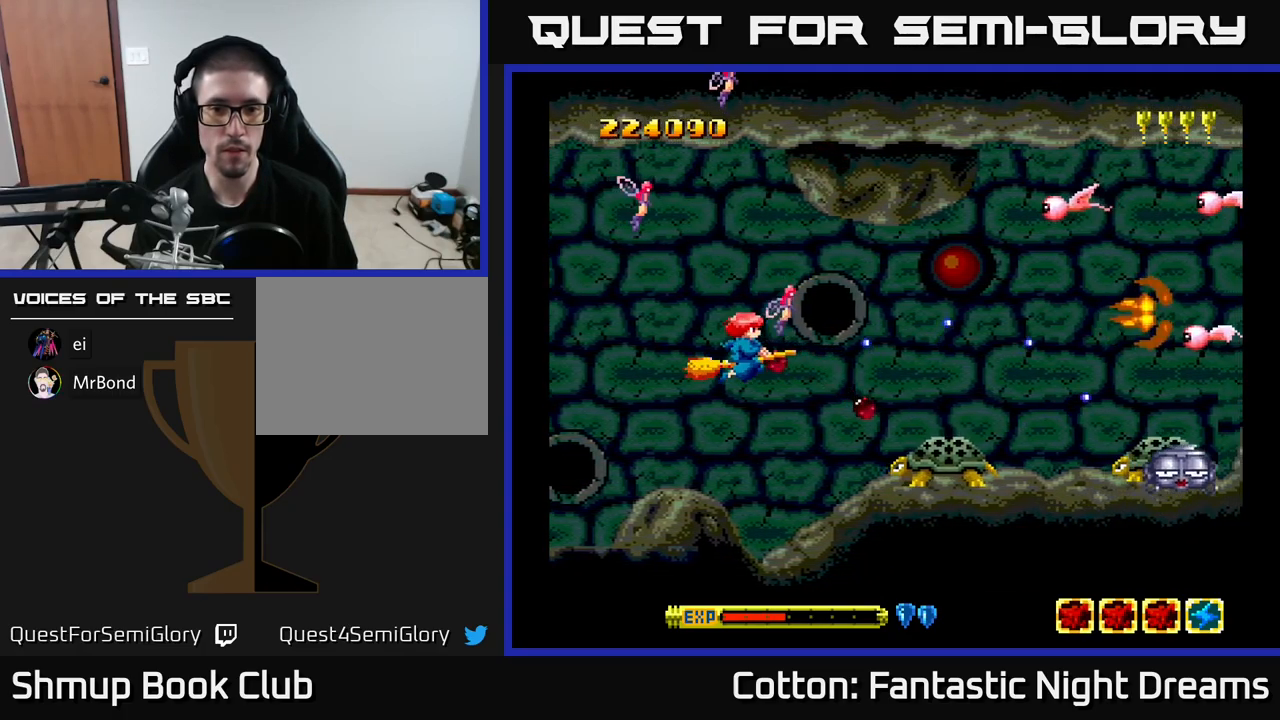
{"buttons": [], "right_stick": "center", "events": [[216, "DPAD_DOWN", "down"], [250, "B", "up"], [250, "DPAD_LEFT", "up"], [283, "DPAD_RIGHT", "down"], [333, "DPAD_DOWN", "up"], [416, "DPAD_DOWN", "down"], [466, "DPAD_DOWN", "up"], [466, "DPAD_RIGHT", "up"]]}
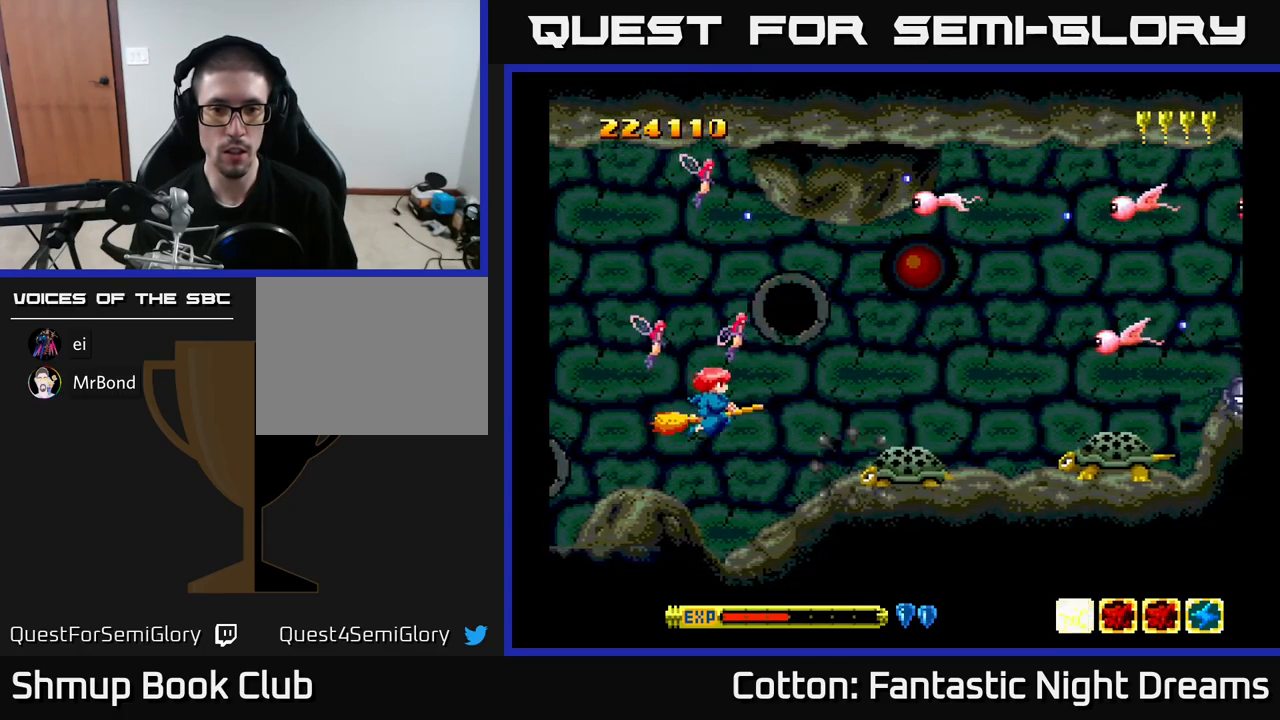
{"buttons": ["B", "Y", "DPAD_UP"], "right_stick": "center", "events": [[33, "Y", "down"], [83, "DPAD_RIGHT", "down"], [200, "DPAD_RIGHT", "up"], [216, "B", "down"], [216, "DPAD_UP", "down"], [266, "DPAD_LEFT", "down"], [483, "DPAD_LEFT", "up"]]}
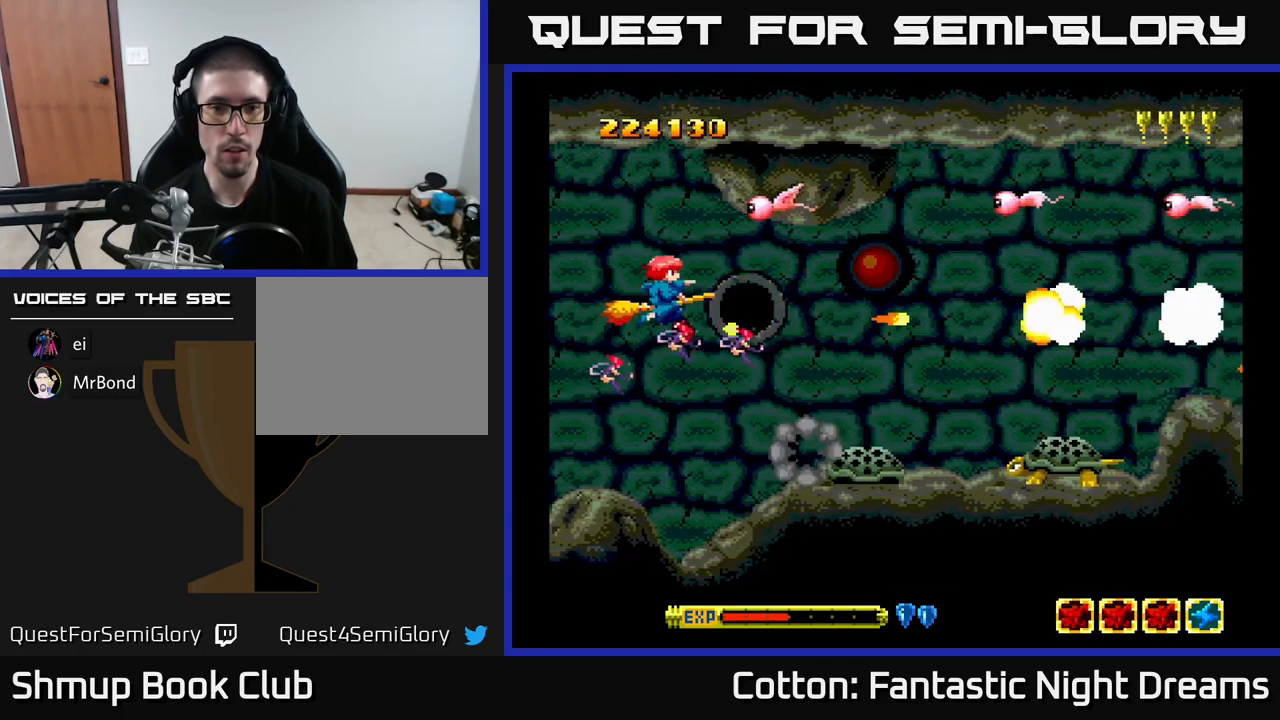
{"buttons": ["B", "Y", "DPAD_DOWN"], "right_stick": "center", "events": [[166, "DPAD_LEFT", "down"], [200, "DPAD_UP", "up"], [333, "DPAD_DOWN", "down"], [383, "DPAD_LEFT", "up"]]}
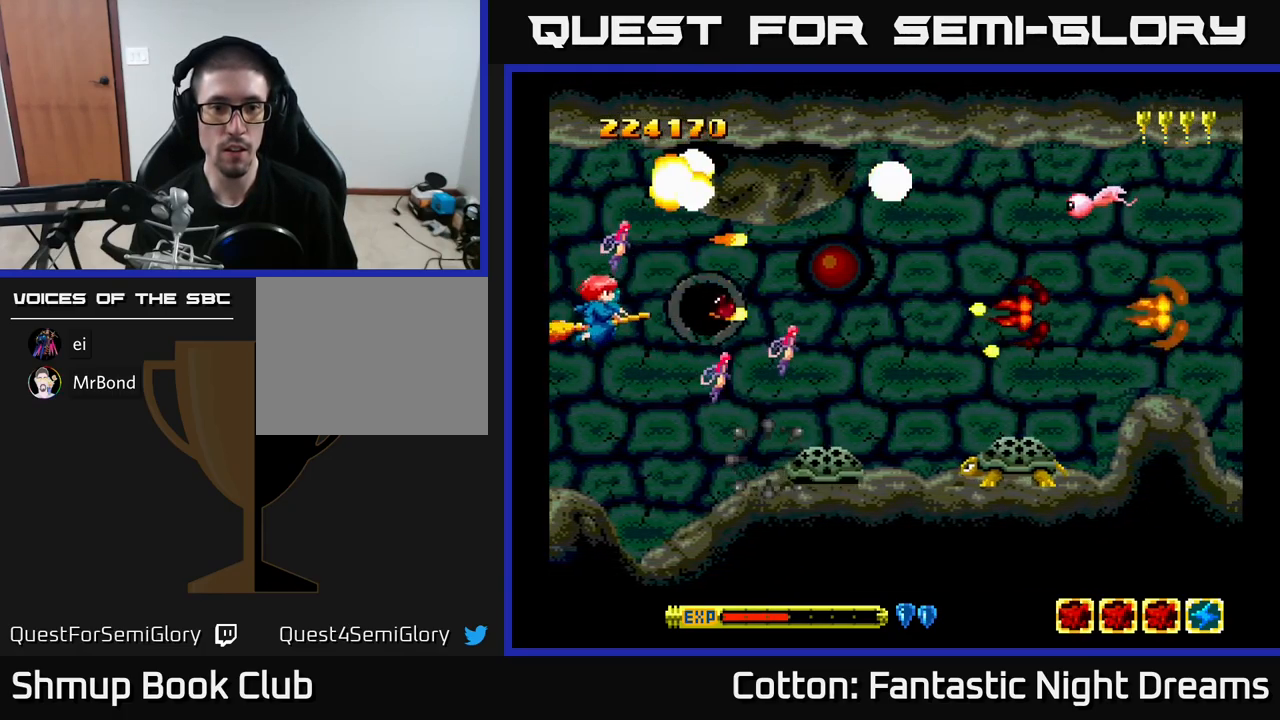
{"buttons": ["B", "Y", "DPAD_DOWN"], "right_stick": "center"}
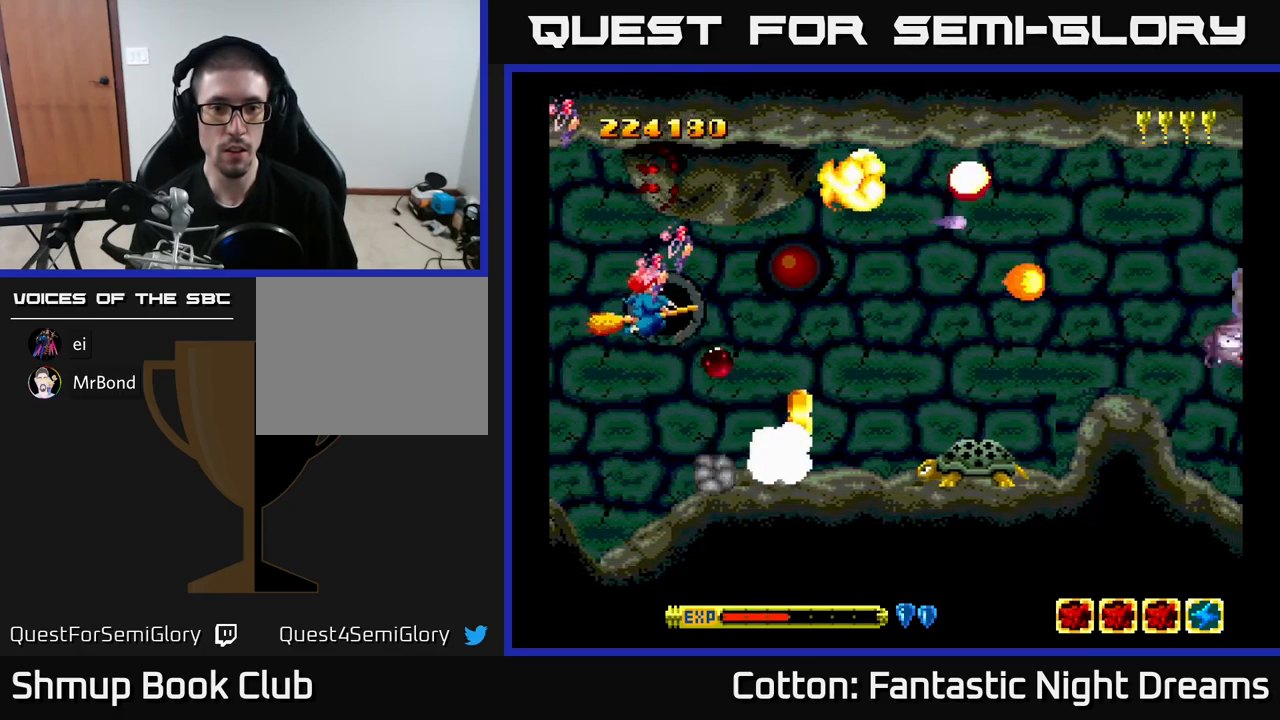
{"buttons": ["B", "Y", "DPAD_UP", "DPAD_LEFT"], "right_stick": "center", "events": [[100, "DPAD_RIGHT", "down"], [216, "DPAD_RIGHT", "up"], [250, "DPAD_DOWN", "up"], [283, "DPAD_LEFT", "down"], [350, "DPAD_UP", "down"], [366, "DPAD_LEFT", "up"], [400, "DPAD_LEFT", "down"]]}
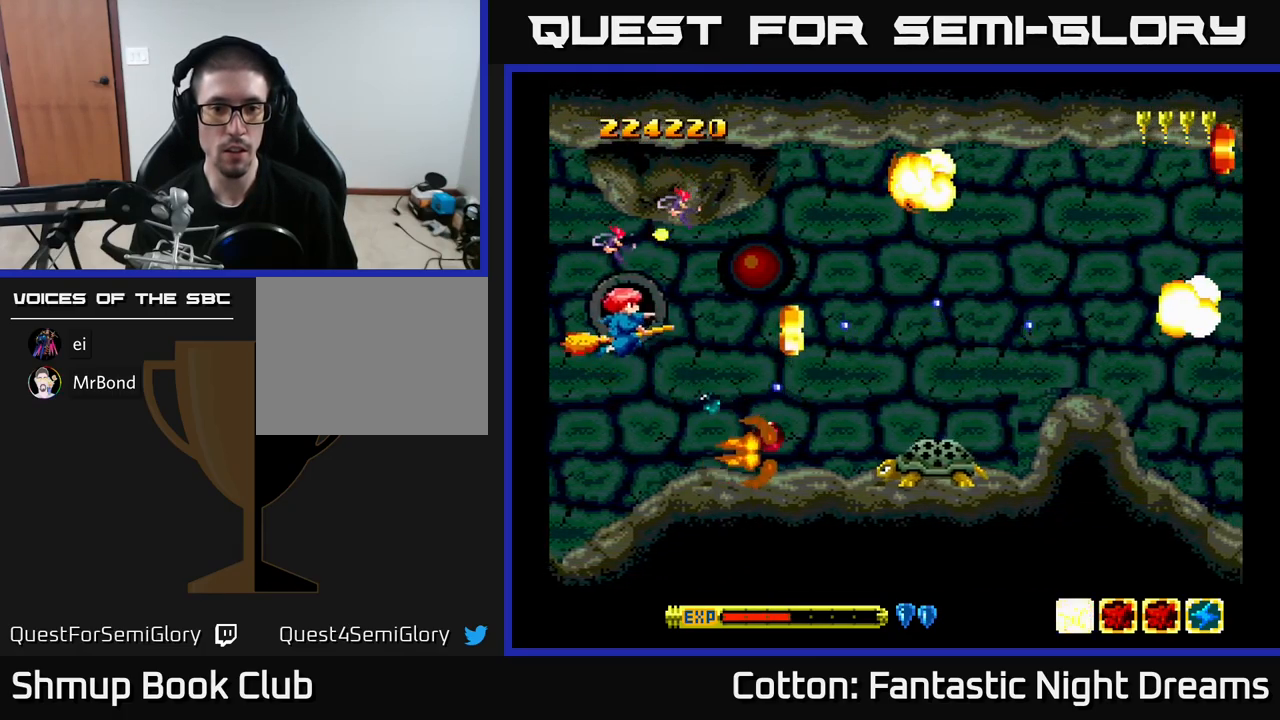
{"buttons": ["B", "Y"], "right_stick": "center", "events": [[83, "DPAD_LEFT", "up"], [200, "DPAD_RIGHT", "down"], [233, "DPAD_UP", "up"], [367, "DPAD_RIGHT", "up"]]}
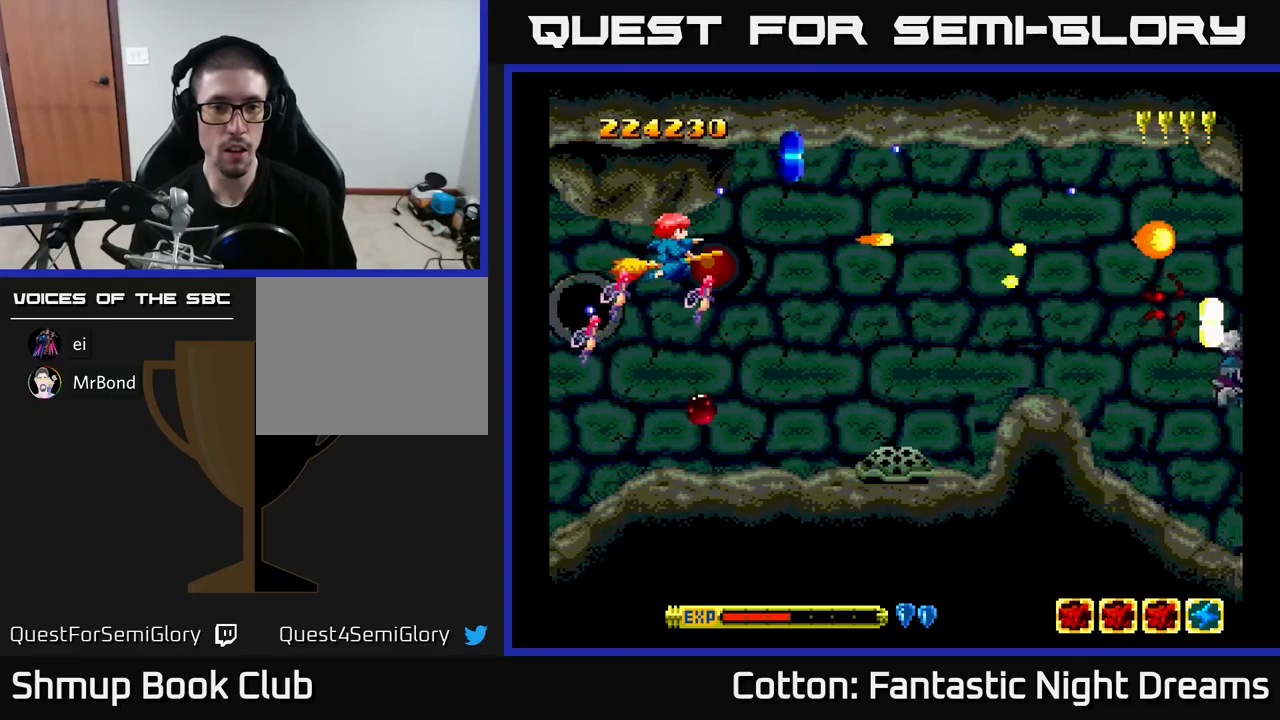
{"buttons": ["B", "Y", "DPAD_RIGHT"], "right_stick": "center", "events": [[33, "DPAD_DOWN", "down"], [200, "DPAD_RIGHT", "down"], [250, "DPAD_DOWN", "up"], [350, "DPAD_RIGHT", "up"], [383, "DPAD_DOWN", "down"], [400, "DPAD_LEFT", "down"], [433, "DPAD_LEFT", "up"], [500, "DPAD_DOWN", "up"], [500, "DPAD_RIGHT", "down"]]}
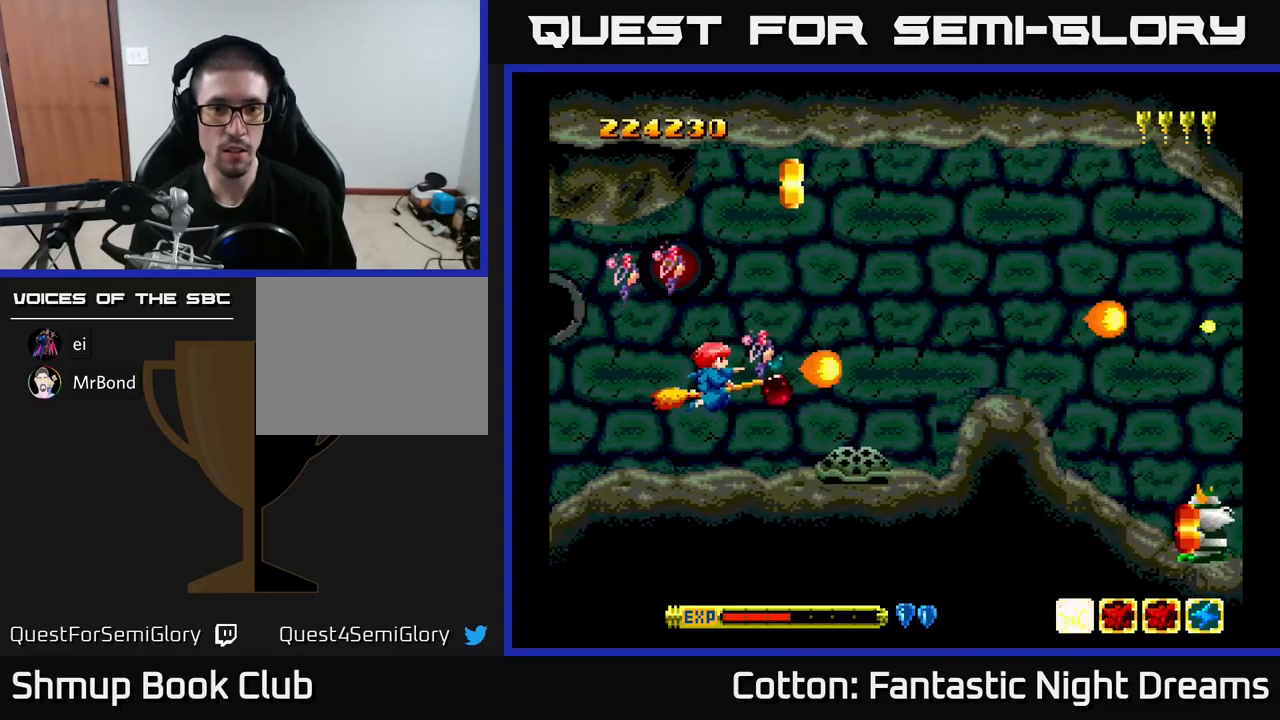
{"buttons": ["B", "Y"], "right_stick": "center", "events": [[17, "DPAD_RIGHT", "up"], [33, "DPAD_RIGHT", "down"], [50, "DPAD_RIGHT", "up"], [50, "DPAD_UP", "down"], [100, "B", "up"], [117, "DPAD_UP", "up"], [117, "Y", "up"], [250, "Y", "down"], [283, "DPAD_UP", "down"], [317, "DPAD_UP", "up"], [367, "B", "down"], [417, "DPAD_DOWN", "down"], [483, "DPAD_DOWN", "up"]]}
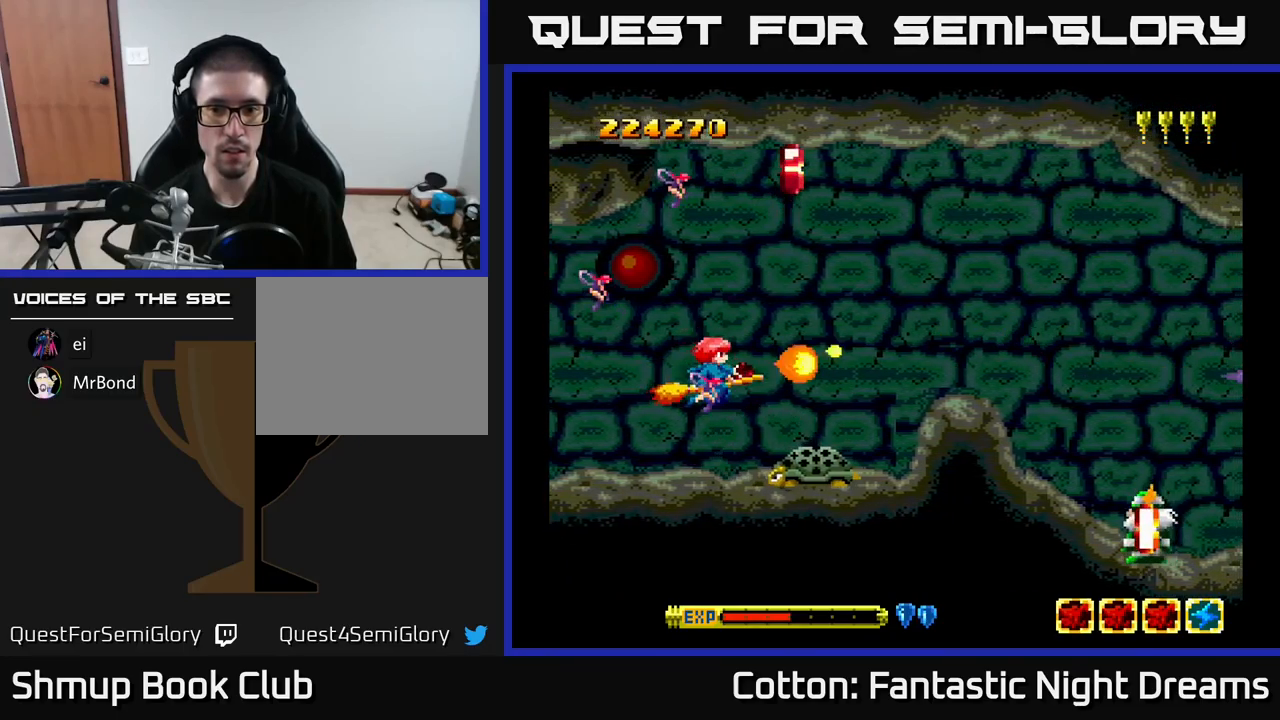
{"buttons": ["Y", "DPAD_UP"], "right_stick": "center", "events": [[100, "Y", "up"], [133, "B", "up"], [183, "DPAD_RIGHT", "down"], [183, "DPAD_UP", "down"], [200, "DPAD_RIGHT", "up"], [333, "DPAD_UP", "up"], [350, "DPAD_RIGHT", "down"], [483, "DPAD_RIGHT", "up"], [483, "DPAD_UP", "down"], [500, "Y", "down"]]}
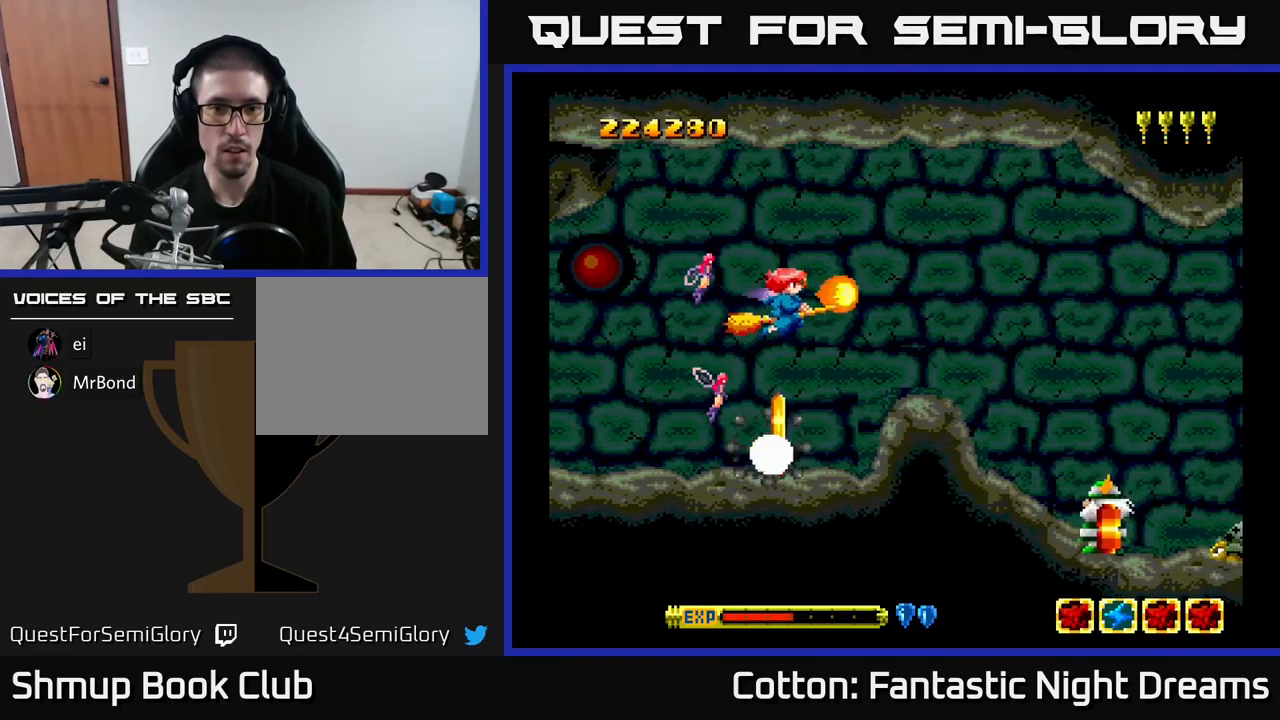
{"buttons": ["DPAD_DOWN"], "right_stick": "center", "events": [[33, "DPAD_UP", "up"], [117, "DPAD_LEFT", "down"], [367, "DPAD_DOWN", "down"], [367, "DPAD_LEFT", "up"], [417, "DPAD_RIGHT", "down"], [433, "Y", "up"], [450, "DPAD_DOWN", "up"], [483, "DPAD_DOWN", "down"], [483, "DPAD_RIGHT", "up"]]}